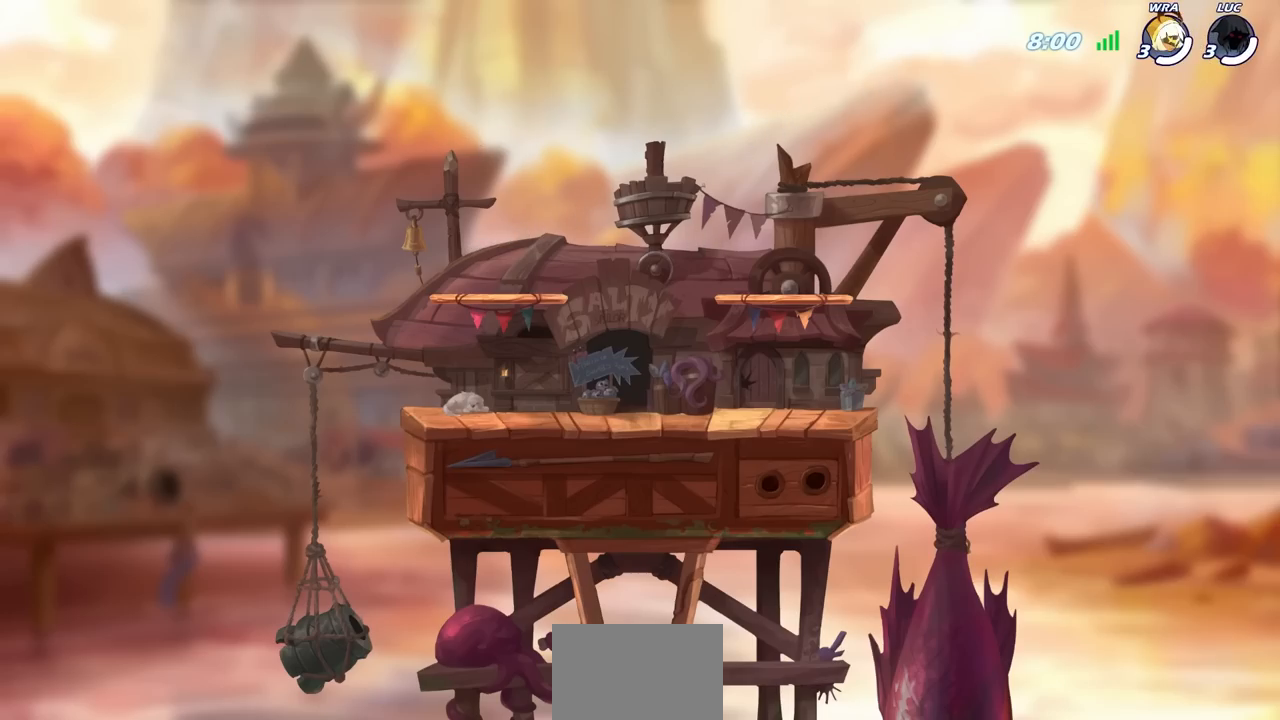
Gameplay with a controller (PlayStation layout); each line is a JSON object with the inputs held at the frame after it. "events" lists button and stick changes between this image and that frame as [ms after this image, input, new state], when the widget could be followed in between.
{"buttons": ["SELECT"], "left_stick": "center", "right_stick": "center", "events": [[167, "SELECT", "down"]]}
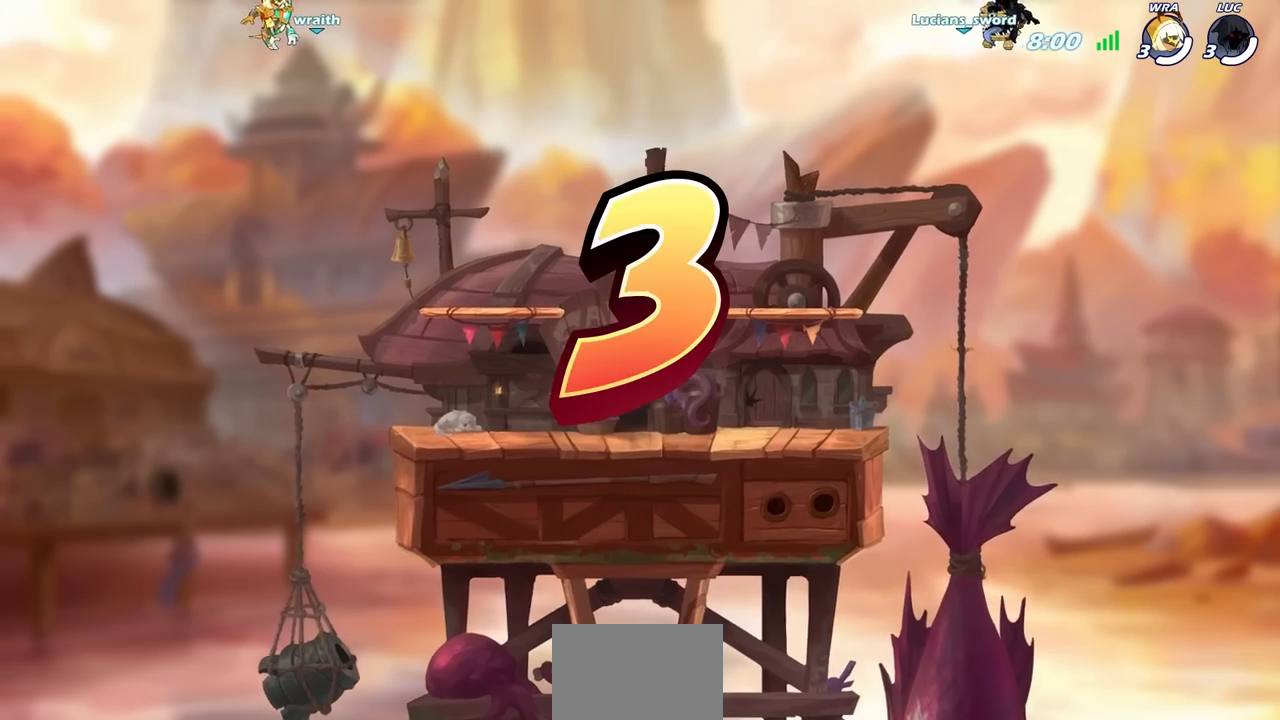
{"buttons": ["SELECT"], "left_stick": "center", "right_stick": "center", "events": []}
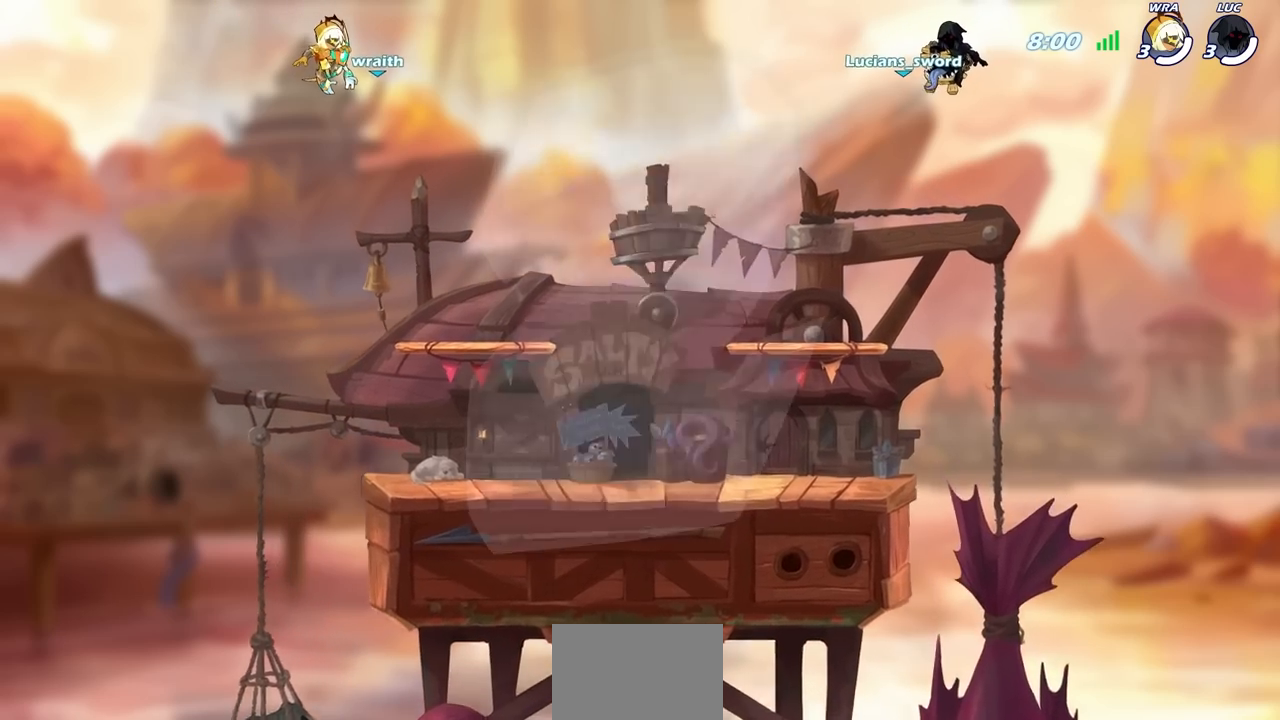
{"buttons": ["SELECT"], "left_stick": "center", "right_stick": "center", "events": []}
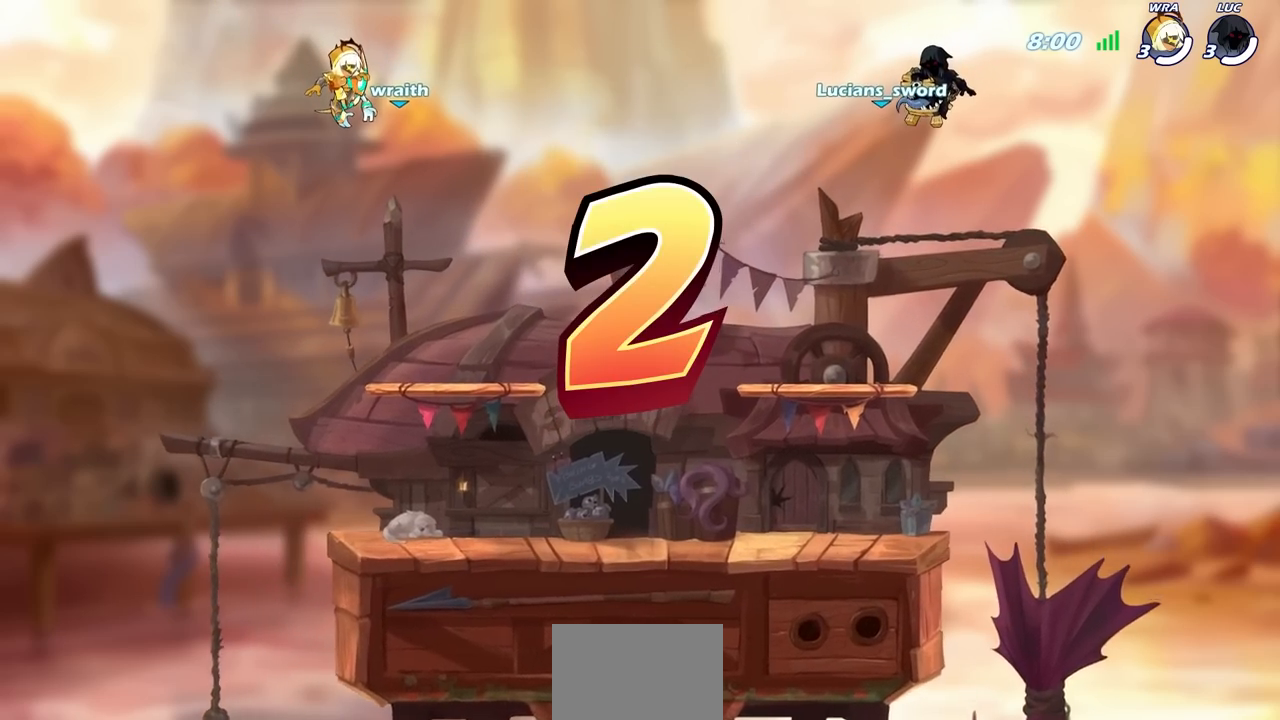
{"buttons": ["SELECT"], "left_stick": "center", "right_stick": "center", "events": []}
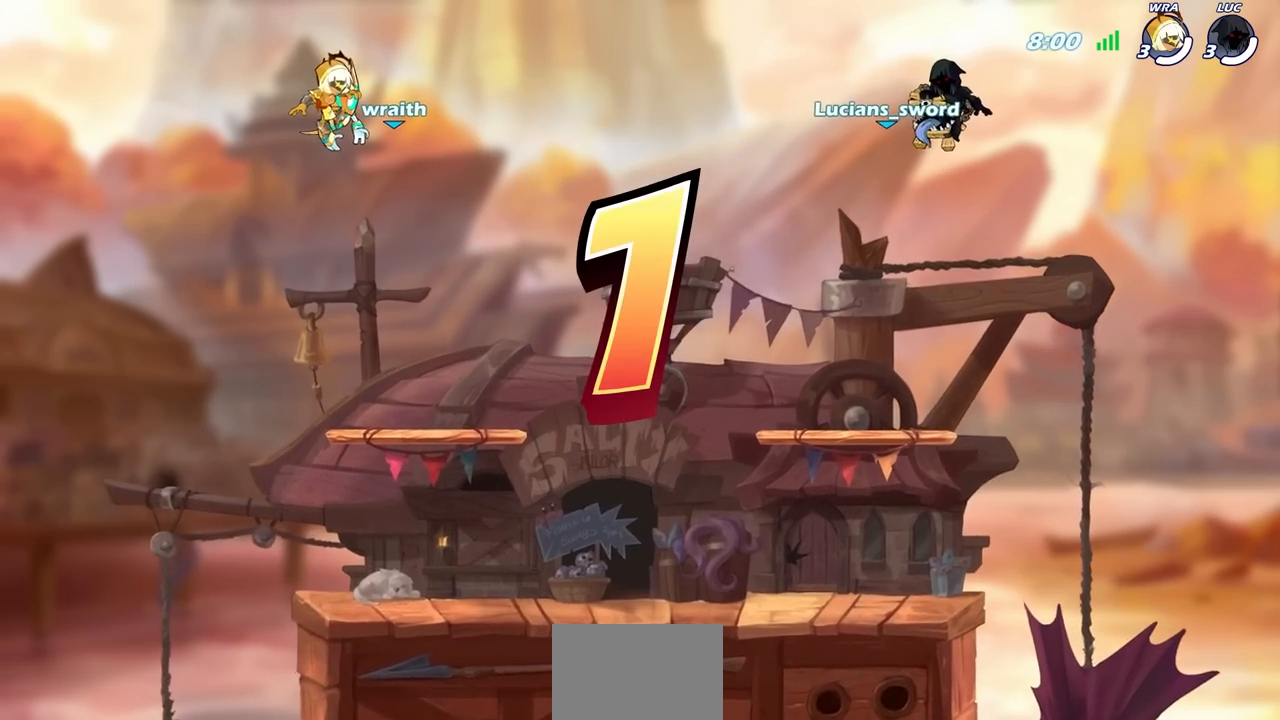
{"buttons": ["SELECT"], "left_stick": "center", "right_stick": "center", "events": []}
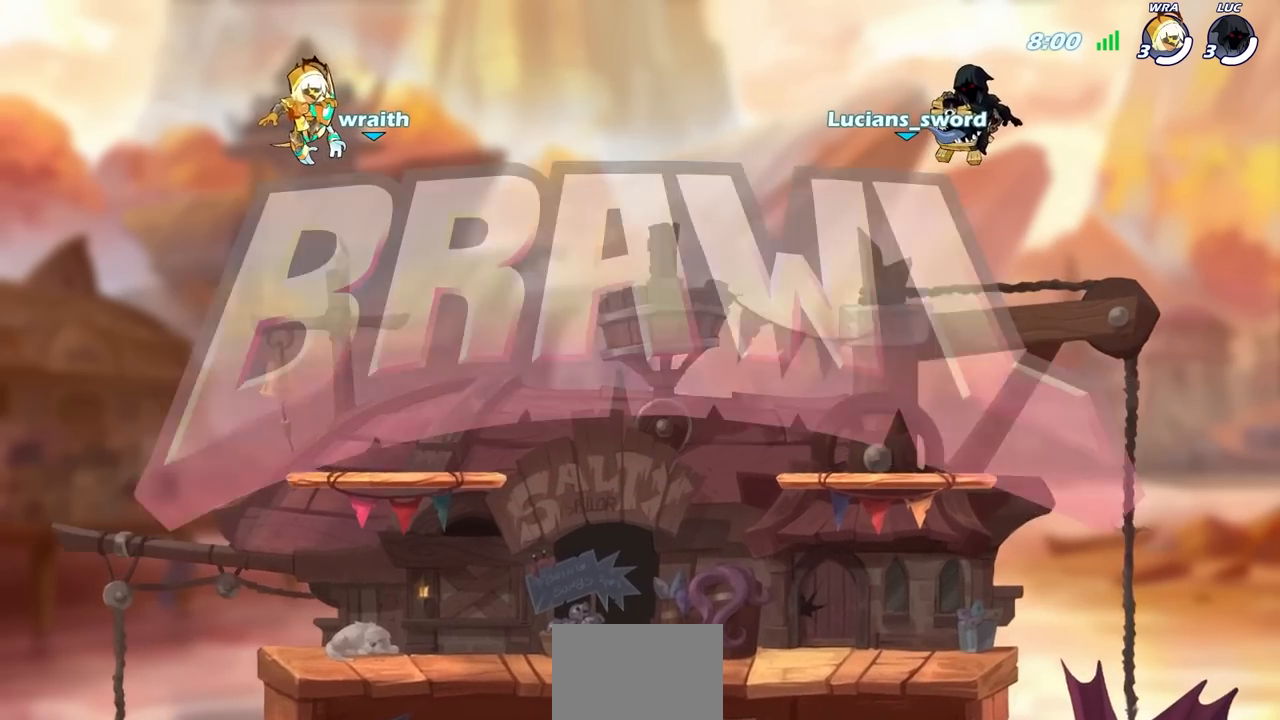
{"buttons": ["SELECT"], "left_stick": "center", "right_stick": "center", "events": []}
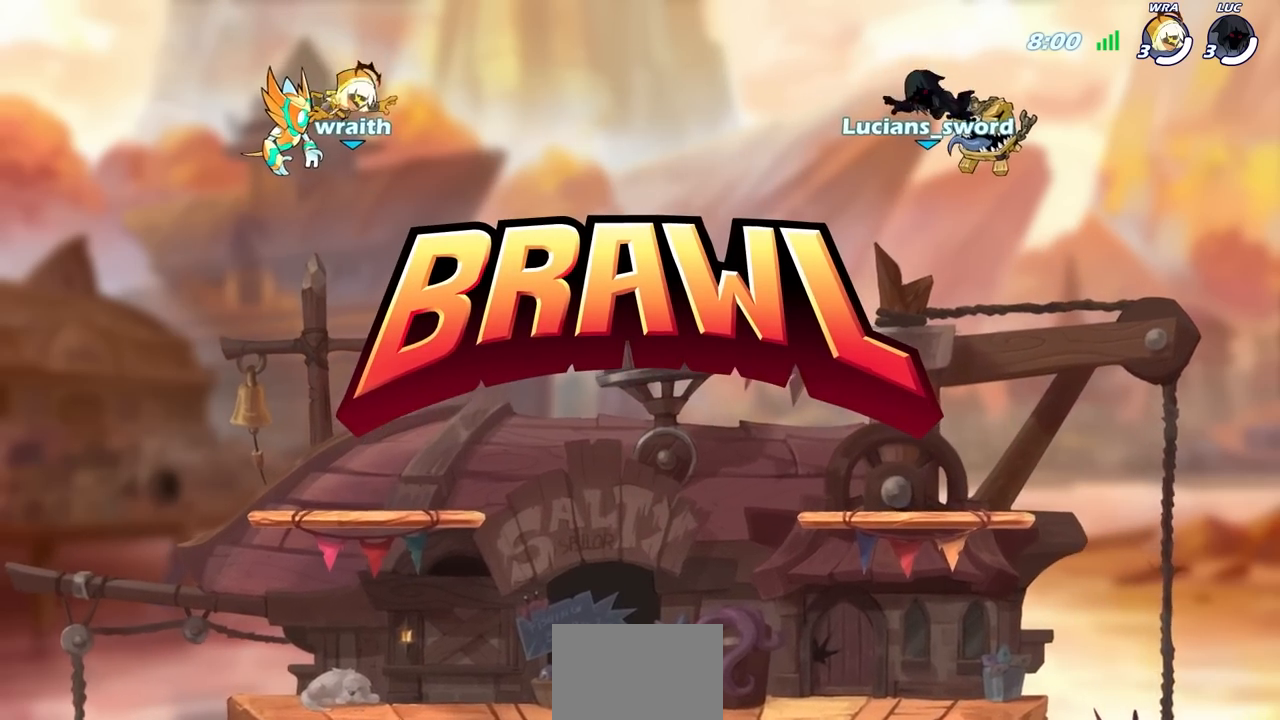
{"buttons": ["SELECT"], "left_stick": "center", "right_stick": "center", "events": []}
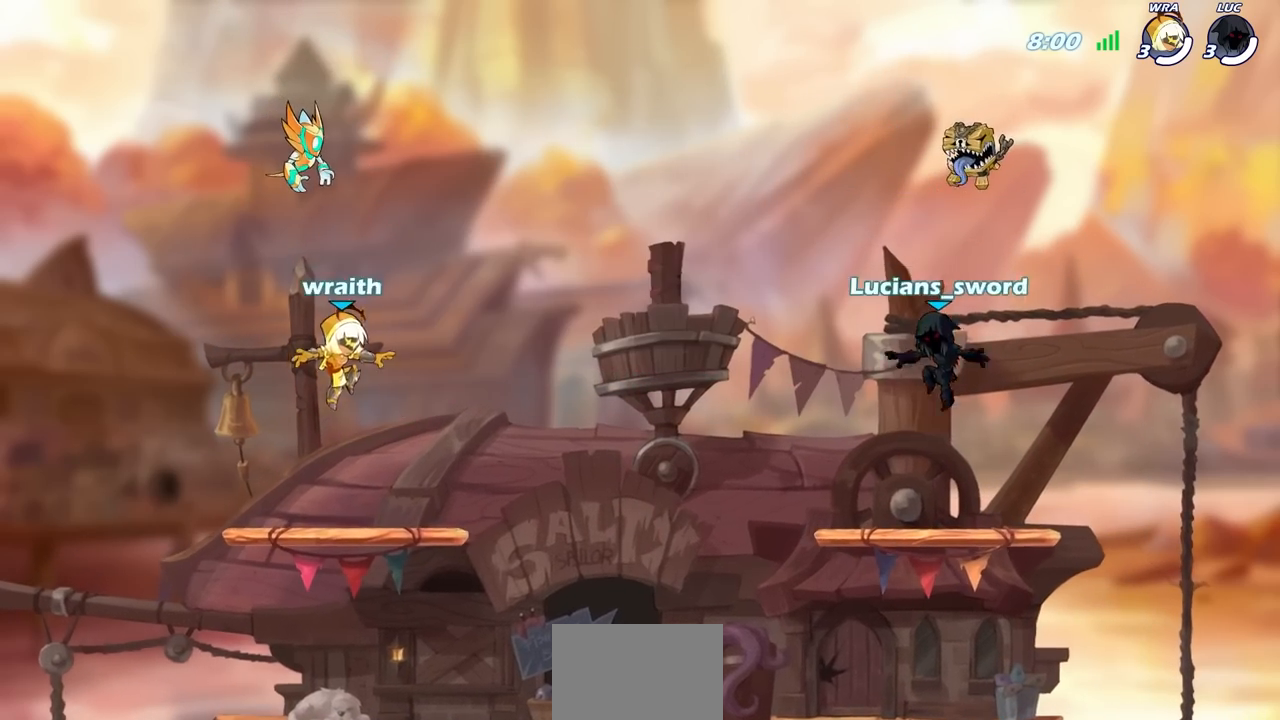
{"buttons": ["SELECT"], "left_stick": "center", "right_stick": "right", "events": [[217, "right_stick", "right"], [400, "right_stick", "center"], [467, "right_stick", "right"]]}
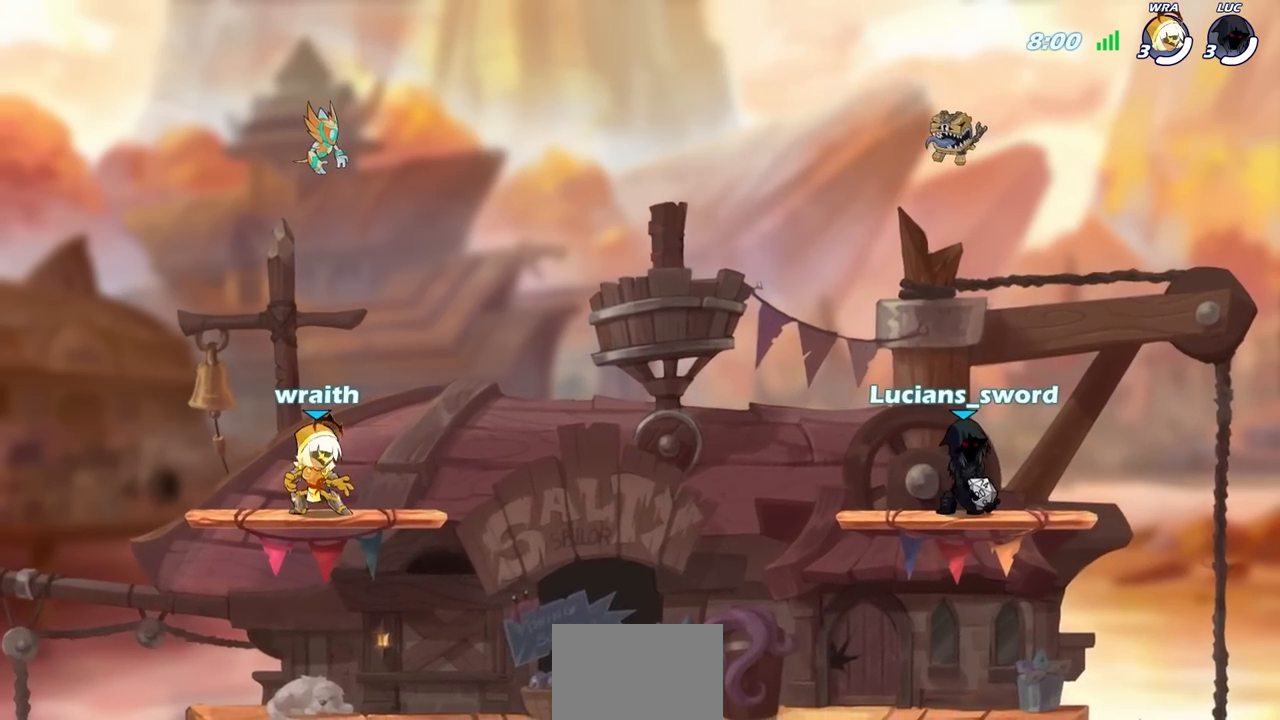
{"buttons": [], "left_stick": "center", "right_stick": "center", "events": [[83, "right_stick", "center"], [200, "right_stick", "down-right"], [333, "SELECT", "up"], [333, "right_stick", "center"]]}
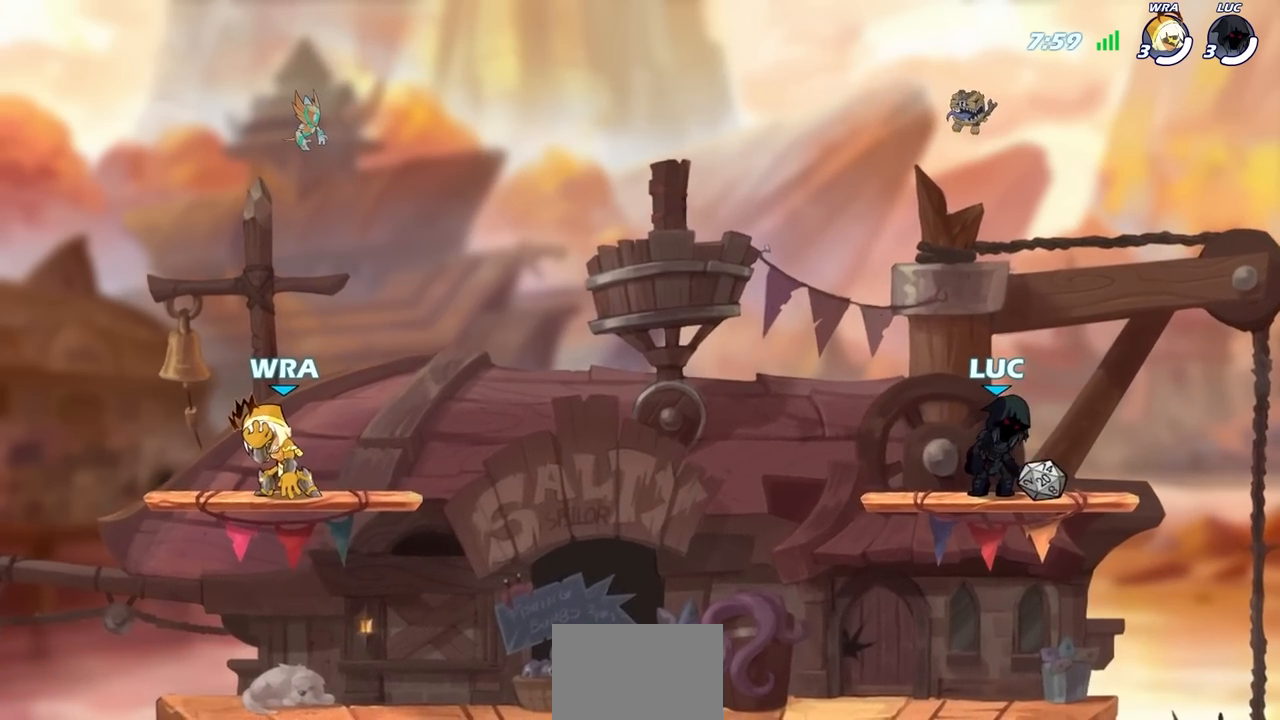
{"buttons": [], "left_stick": "center", "right_stick": "center", "events": []}
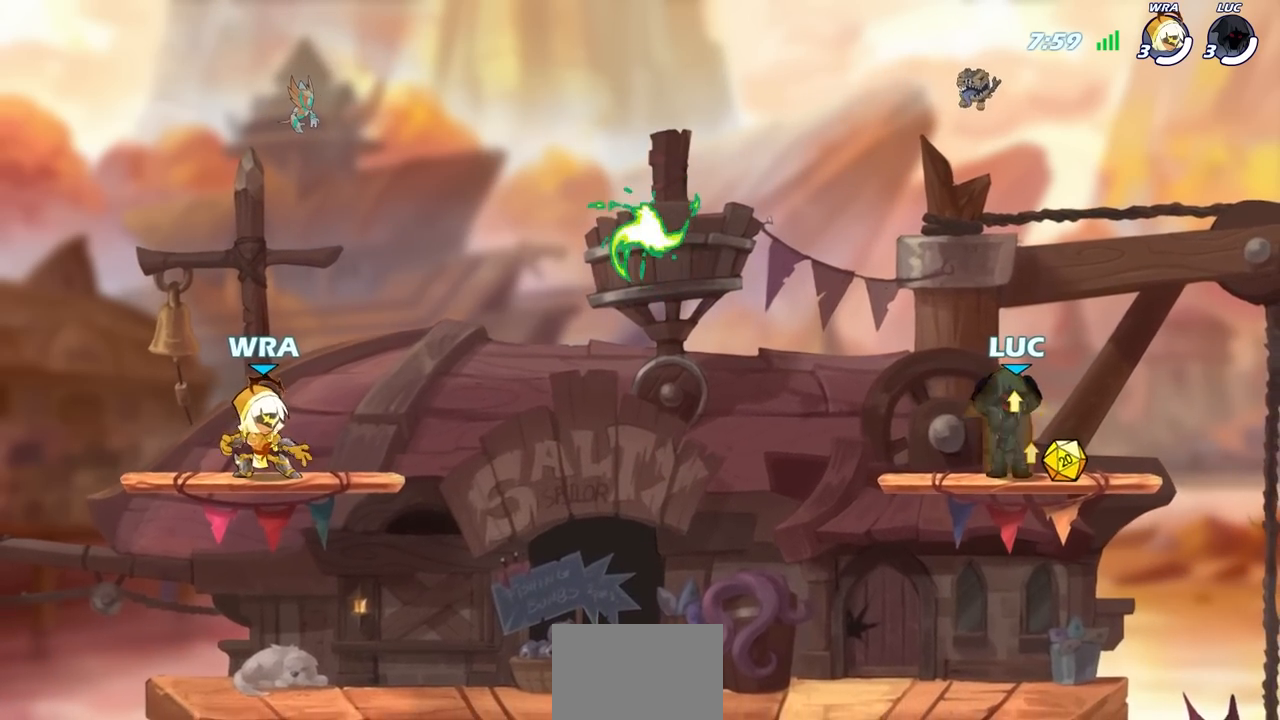
{"buttons": [], "left_stick": "down-left", "right_stick": "center", "events": [[200, "left_stick", "up-left"], [317, "R2", "down"], [383, "CROSS", "down"], [450, "CROSS", "up"], [500, "R2", "up"], [500, "left_stick", "down-left"]]}
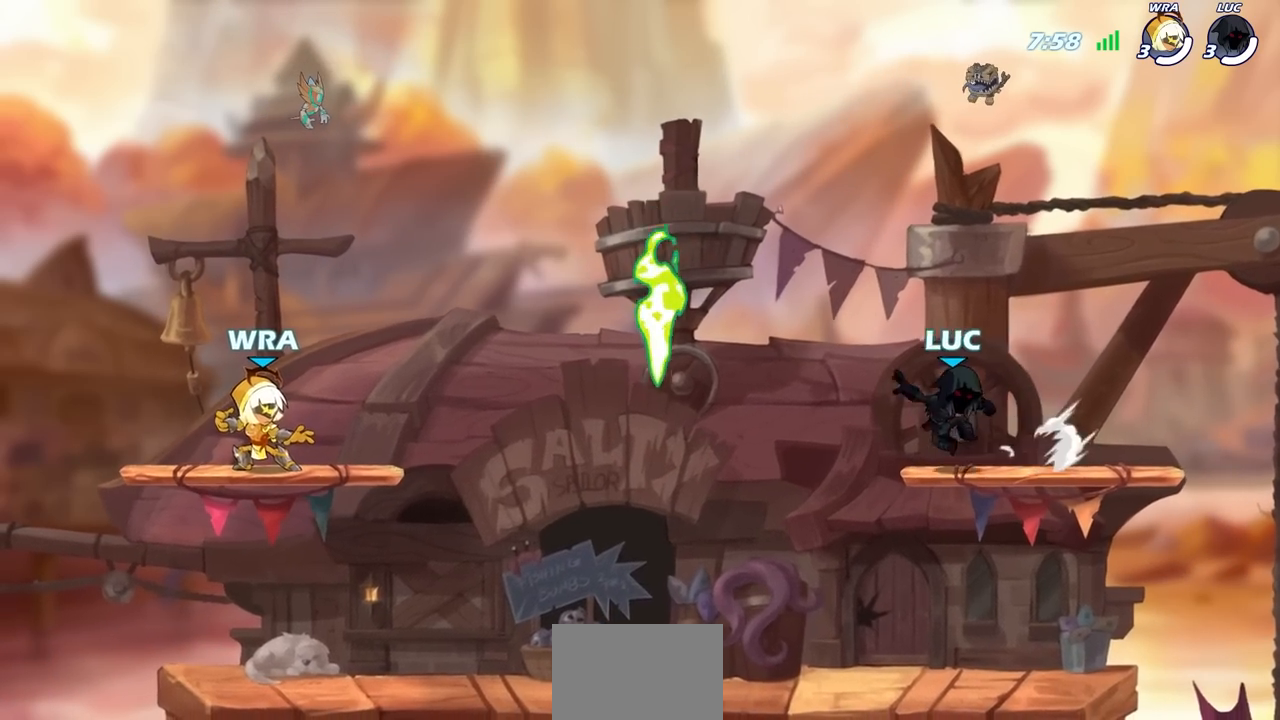
{"buttons": [], "left_stick": "right", "right_stick": "center", "events": [[350, "R1", "down"], [350, "left_stick", "down-right"], [450, "R1", "up"], [450, "left_stick", "right"]]}
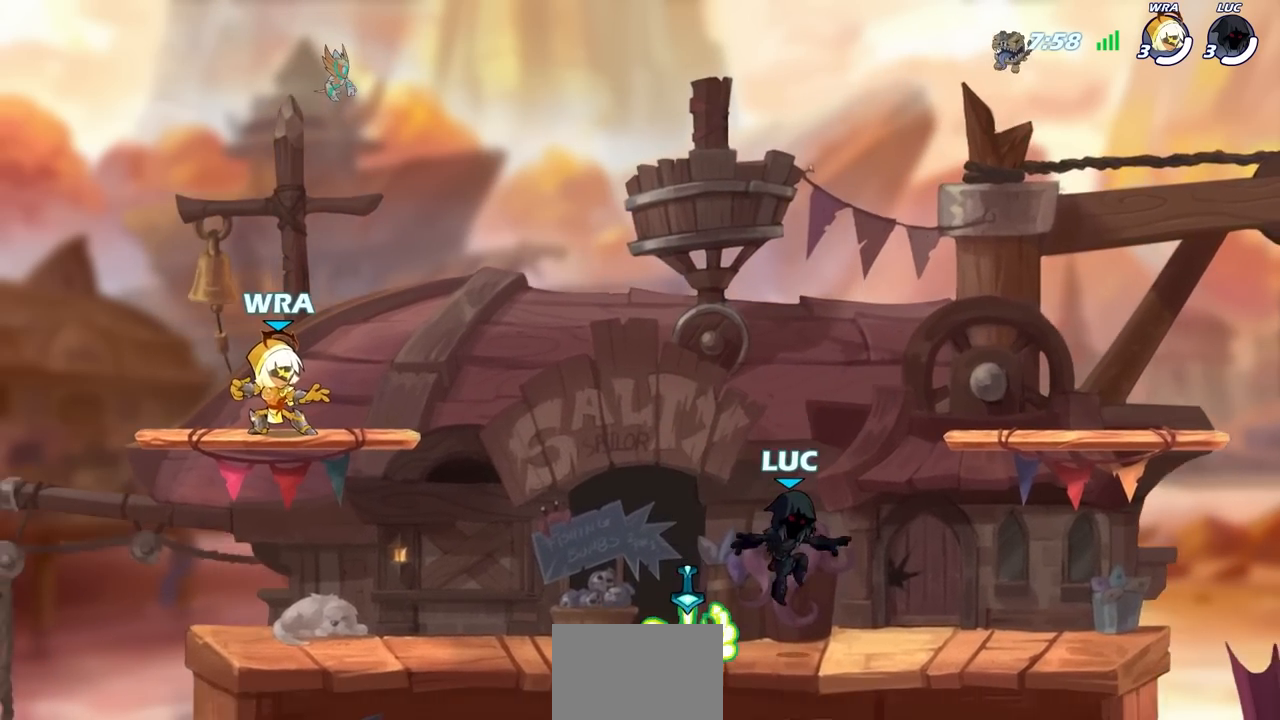
{"buttons": [], "left_stick": "up-left", "right_stick": "center", "events": [[200, "left_stick", "up-left"]]}
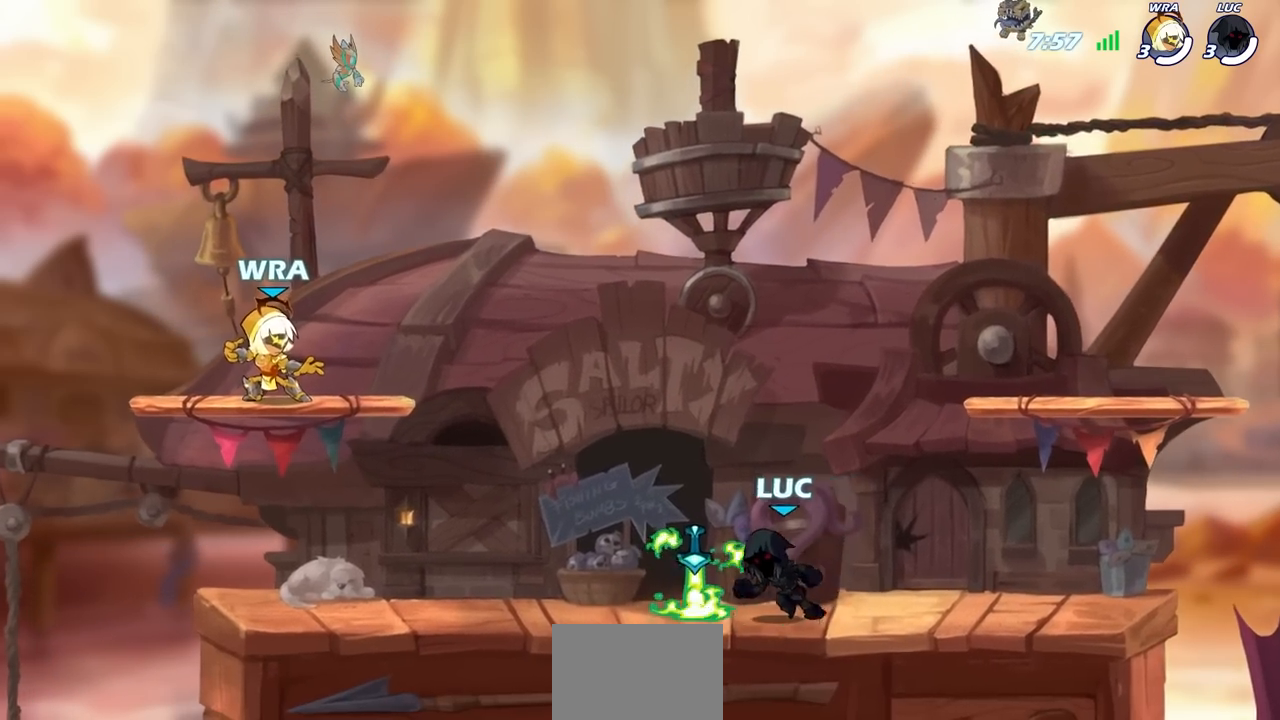
{"buttons": [], "left_stick": "center", "right_stick": "center", "events": [[17, "R1", "down"], [67, "left_stick", "right"], [100, "R1", "up"], [250, "R2", "down"], [317, "left_stick", "up"], [367, "CIRCLE", "down"], [400, "left_stick", "center"], [433, "R2", "up"], [500, "CIRCLE", "up"]]}
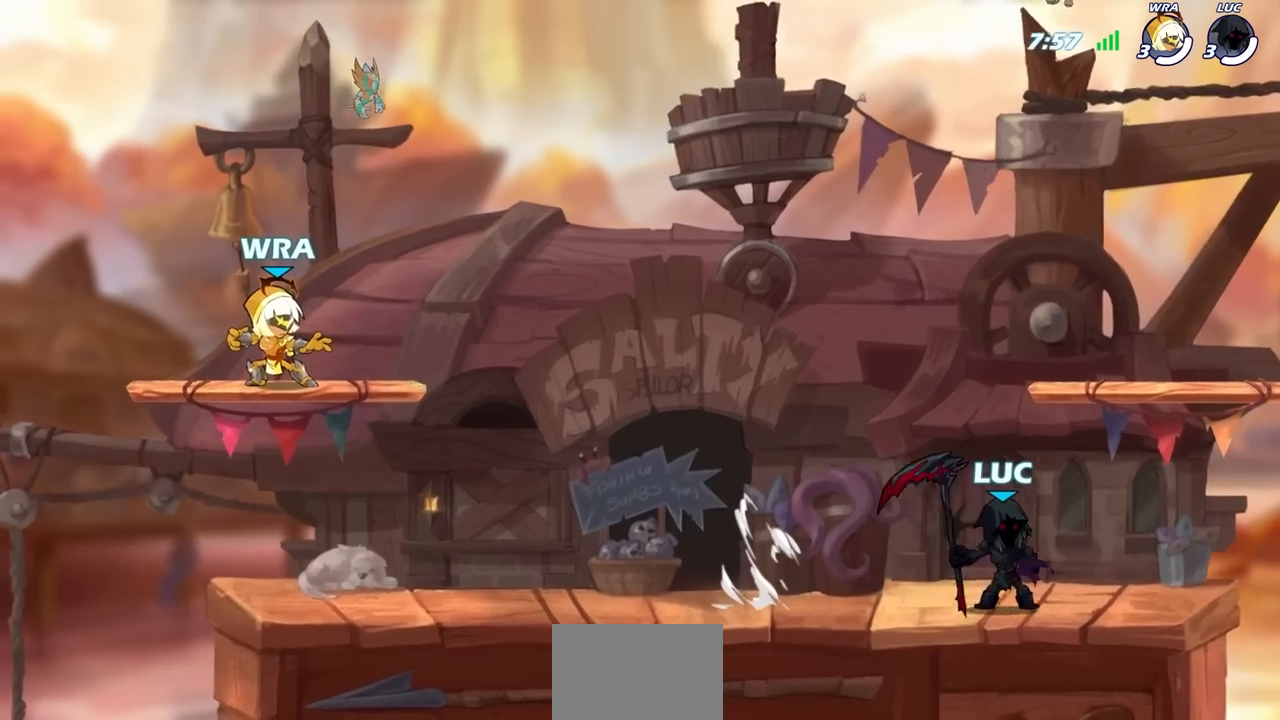
{"buttons": [], "left_stick": "center", "right_stick": "center", "events": []}
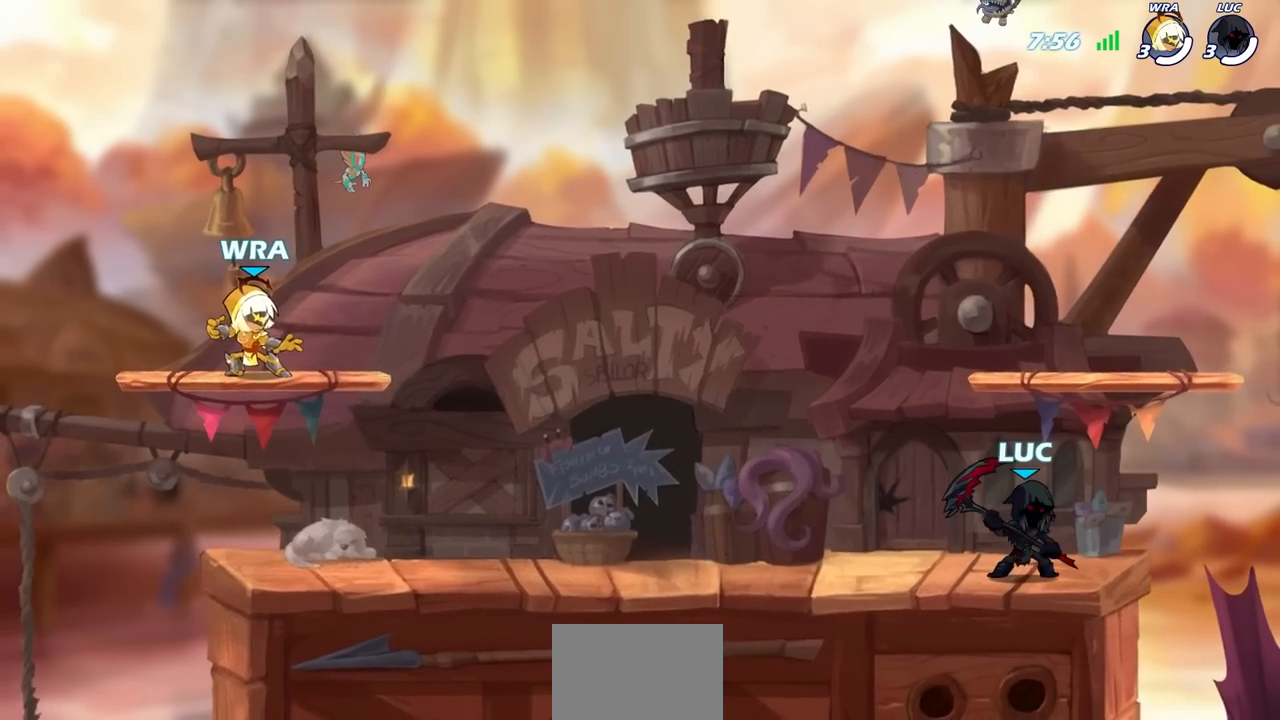
{"buttons": ["CROSS"], "left_stick": "right", "right_stick": "center", "events": [[200, "CROSS", "down"], [317, "CROSS", "up"], [433, "CROSS", "down"], [467, "left_stick", "right"]]}
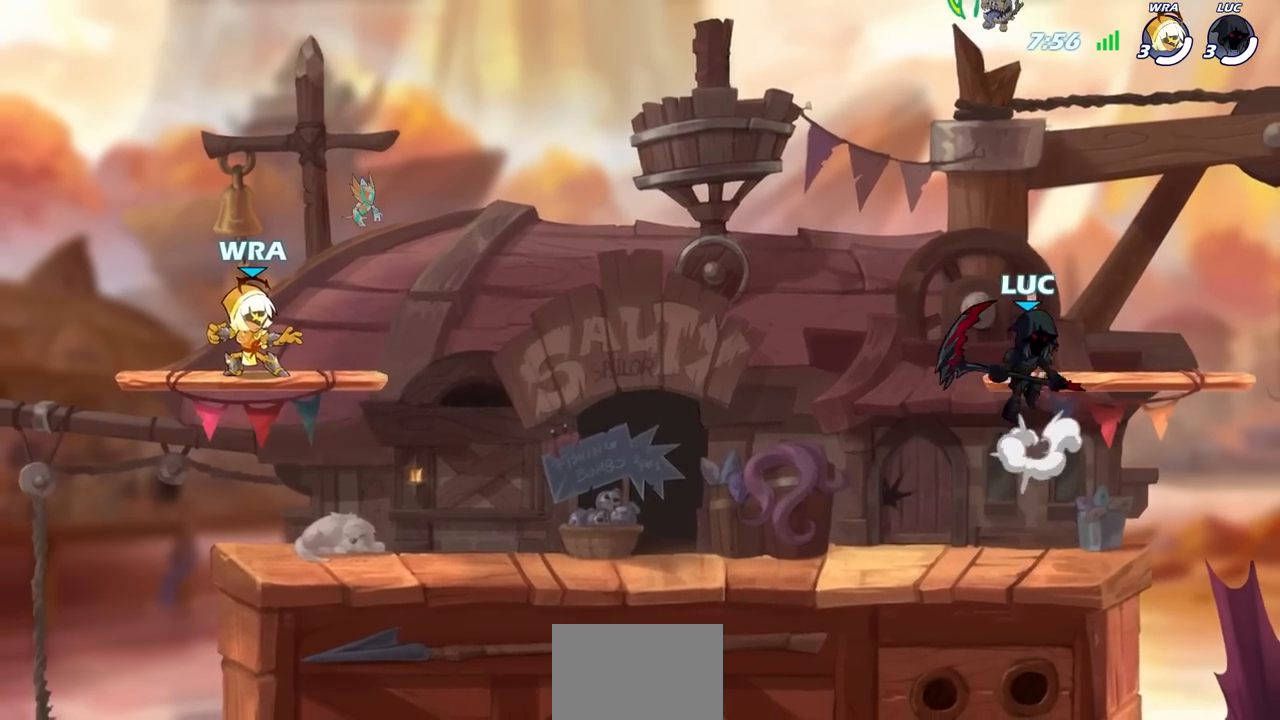
{"buttons": [], "left_stick": "up-left", "right_stick": "center", "events": [[50, "CROSS", "up"], [200, "left_stick", "up-left"], [333, "left_stick", "right"], [400, "left_stick", "up-left"]]}
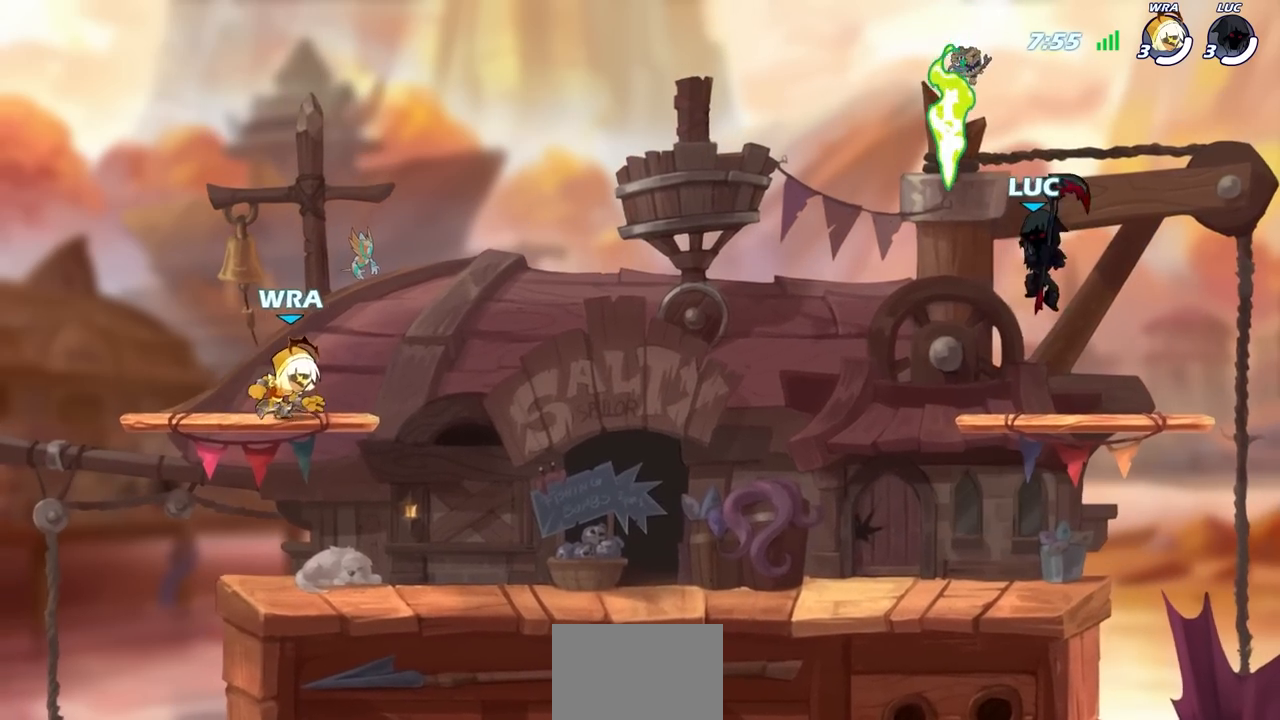
{"buttons": ["CROSS", "R2"], "left_stick": "up-left", "right_stick": "center", "events": [[33, "left_stick", "right"], [117, "left_stick", "up-left"], [200, "left_stick", "right"], [250, "left_stick", "up-left"], [367, "R2", "down"], [433, "CROSS", "down"]]}
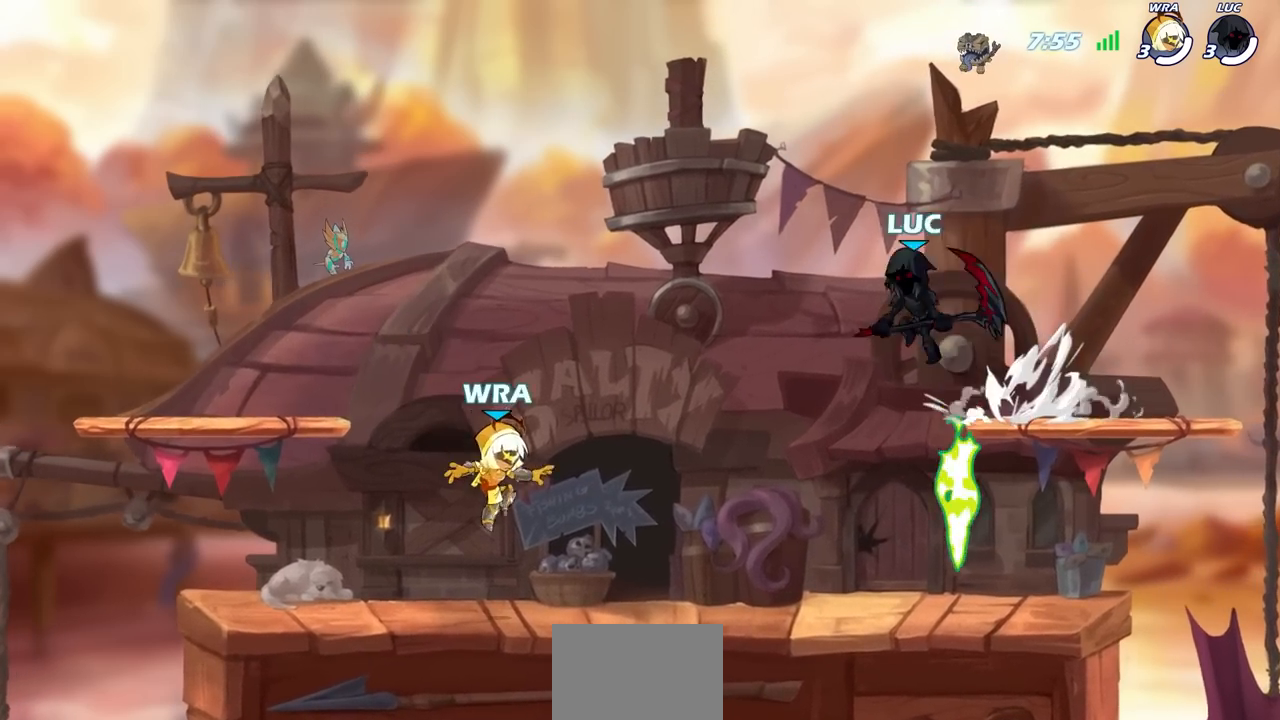
{"buttons": [], "left_stick": "up-left", "right_stick": "center", "events": [[50, "CIRCLE", "down"], [50, "CROSS", "up"], [50, "R2", "up"], [183, "CIRCLE", "up"]]}
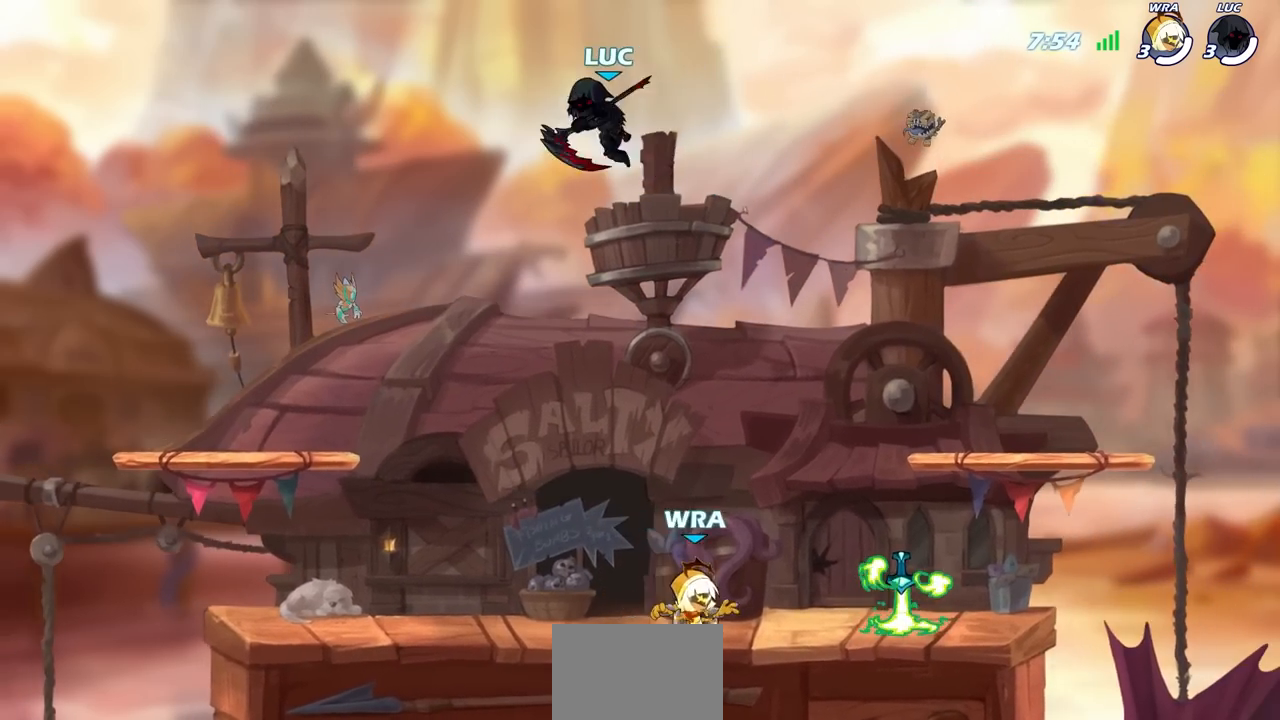
{"buttons": [], "left_stick": "down-right", "right_stick": "center", "events": [[167, "left_stick", "center"], [250, "left_stick", "right"], [400, "left_stick", "down-right"]]}
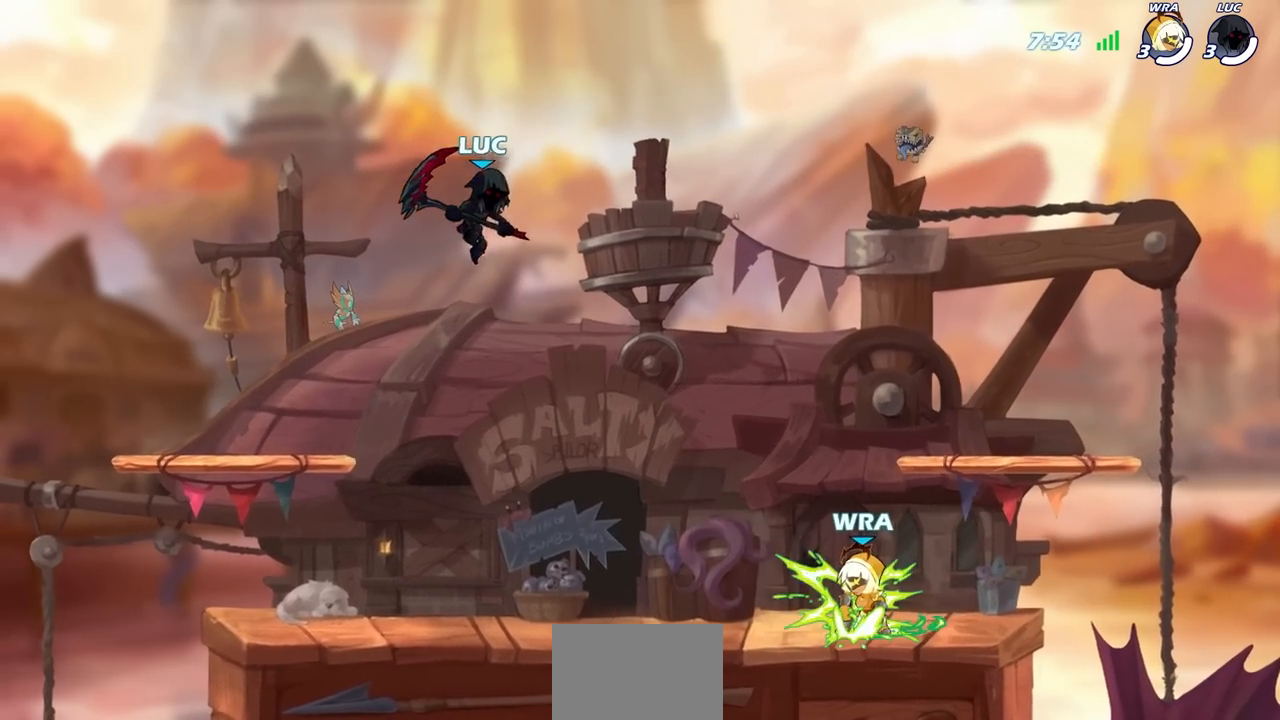
{"buttons": [], "left_stick": "right", "right_stick": "center", "events": [[67, "R1", "down"], [150, "R1", "up"], [200, "left_stick", "center"], [483, "left_stick", "right"]]}
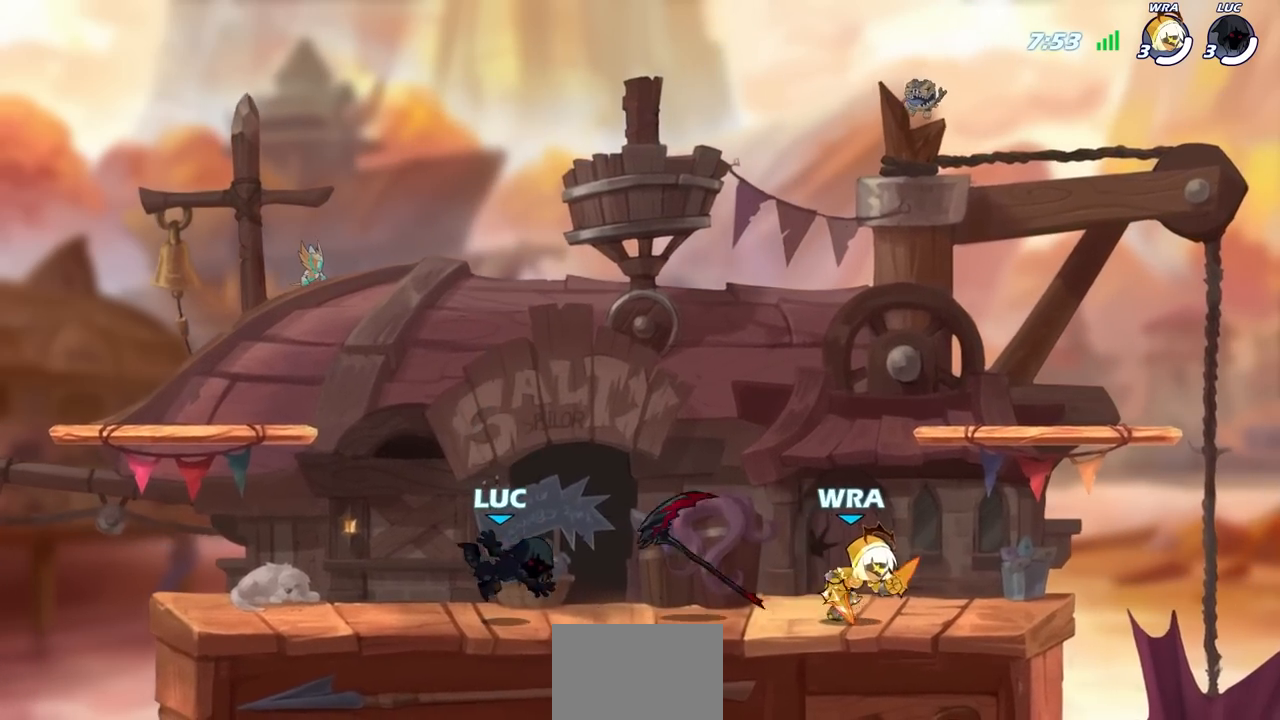
{"buttons": [], "left_stick": "center", "right_stick": "center", "events": [[50, "R2", "down"], [200, "R2", "up"], [283, "left_stick", "center"], [333, "R1", "down"], [350, "SQUARE", "down"], [433, "R1", "up"], [450, "SQUARE", "up"]]}
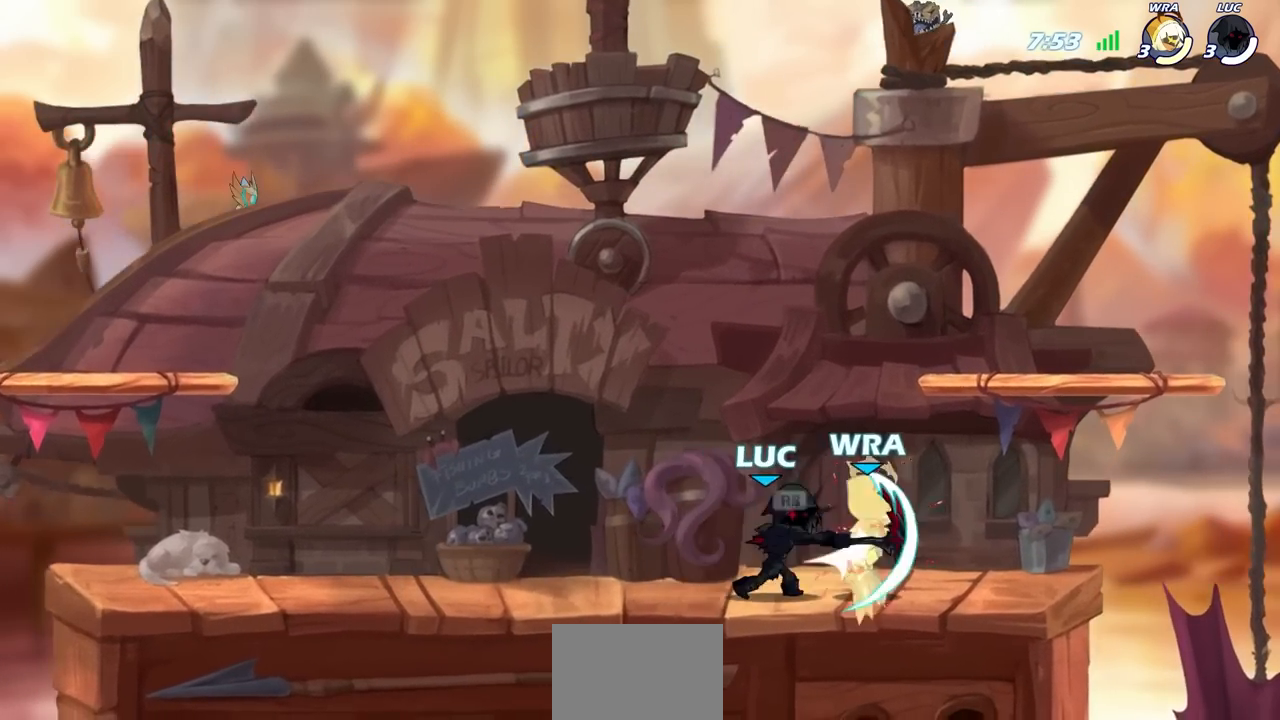
{"buttons": [], "left_stick": "left", "right_stick": "center", "events": [[233, "CROSS", "down"], [233, "left_stick", "left"], [350, "CROSS", "up"]]}